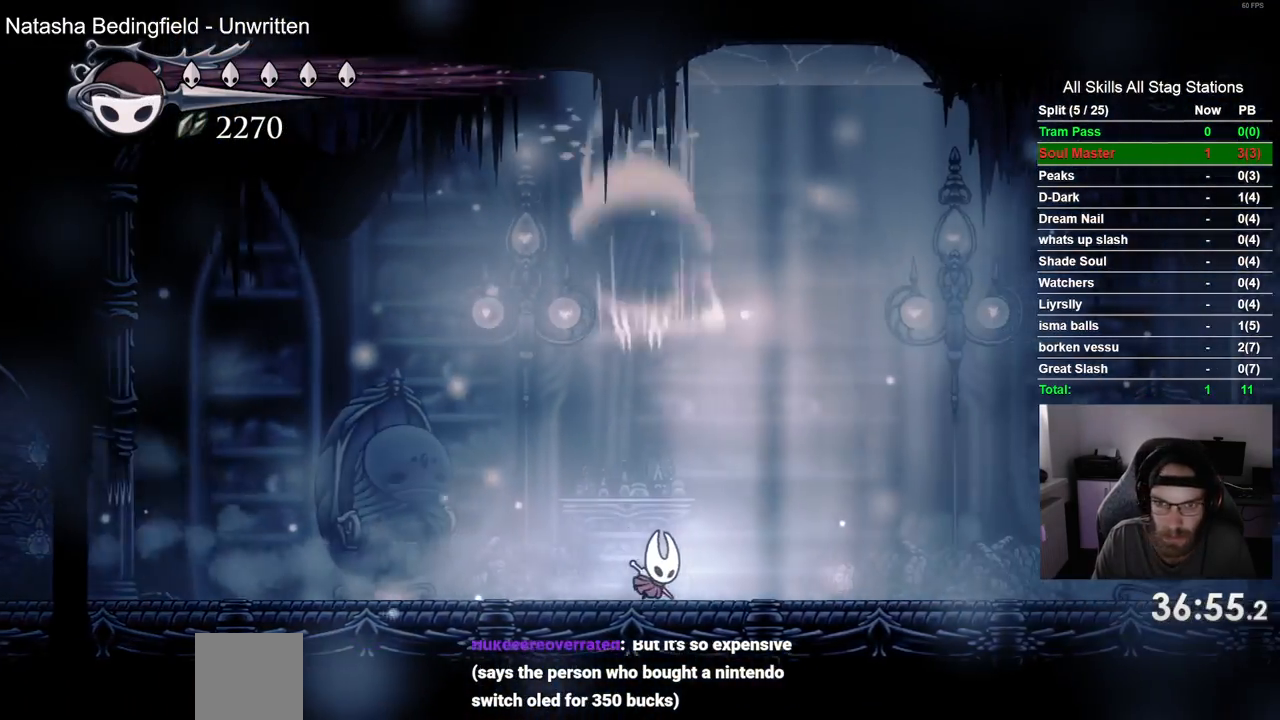
Gameplay with a controller (PlayStation layout); each line is a JSON object with the inputs held at the frame after it. "events" lists button and stick changes between this image and that frame as [ms after this image, input, new state], when the widget could be followed in between. Not read: R1 SQUARE.
{"buttons": ["DPAD_RIGHT"], "left_stick": "center", "right_stick": "center", "events": []}
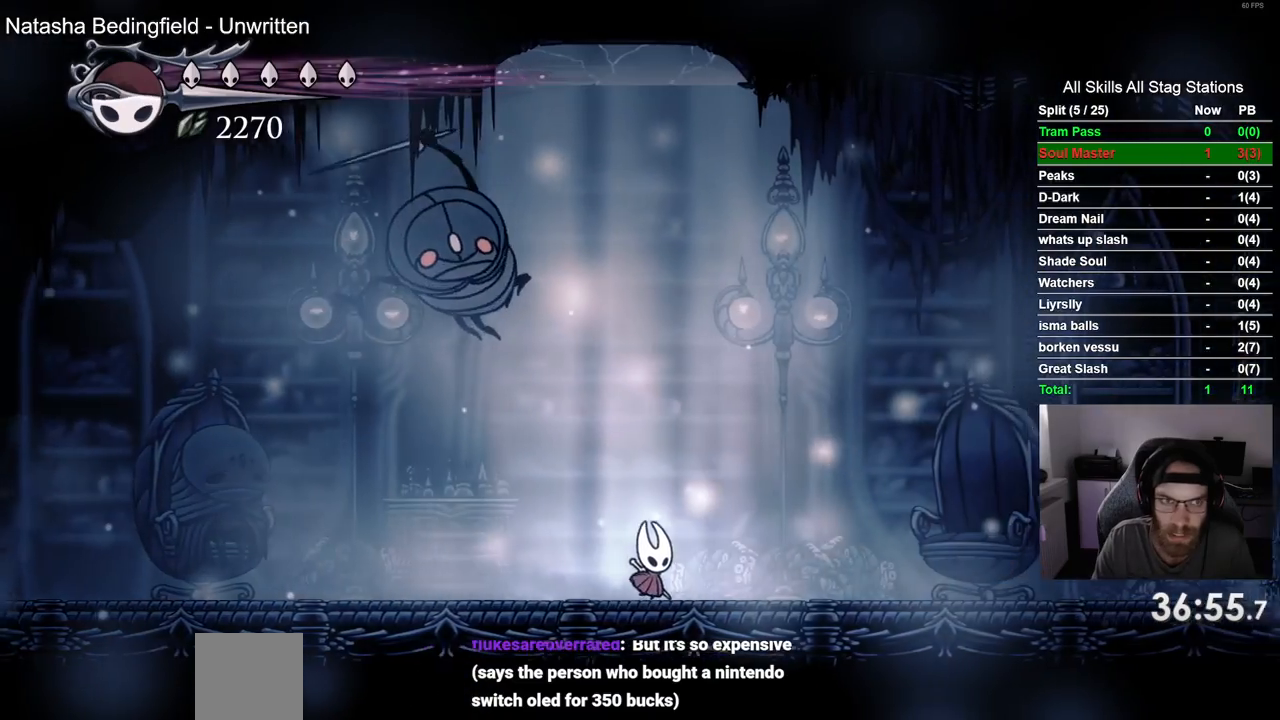
{"buttons": ["DPAD_LEFT"], "left_stick": "center", "right_stick": "center", "events": [[50, "DPAD_RIGHT", "up"], [133, "DPAD_LEFT", "down"]]}
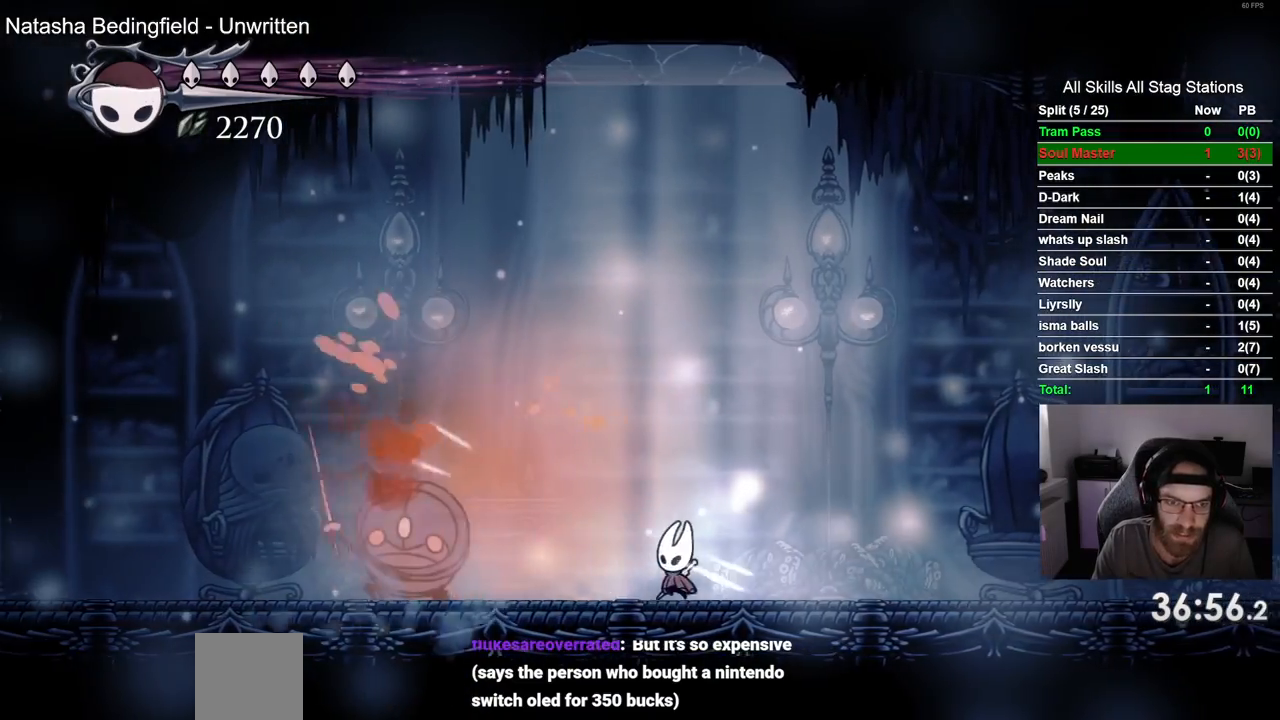
{"buttons": ["DPAD_LEFT"], "left_stick": "center", "right_stick": "center", "events": []}
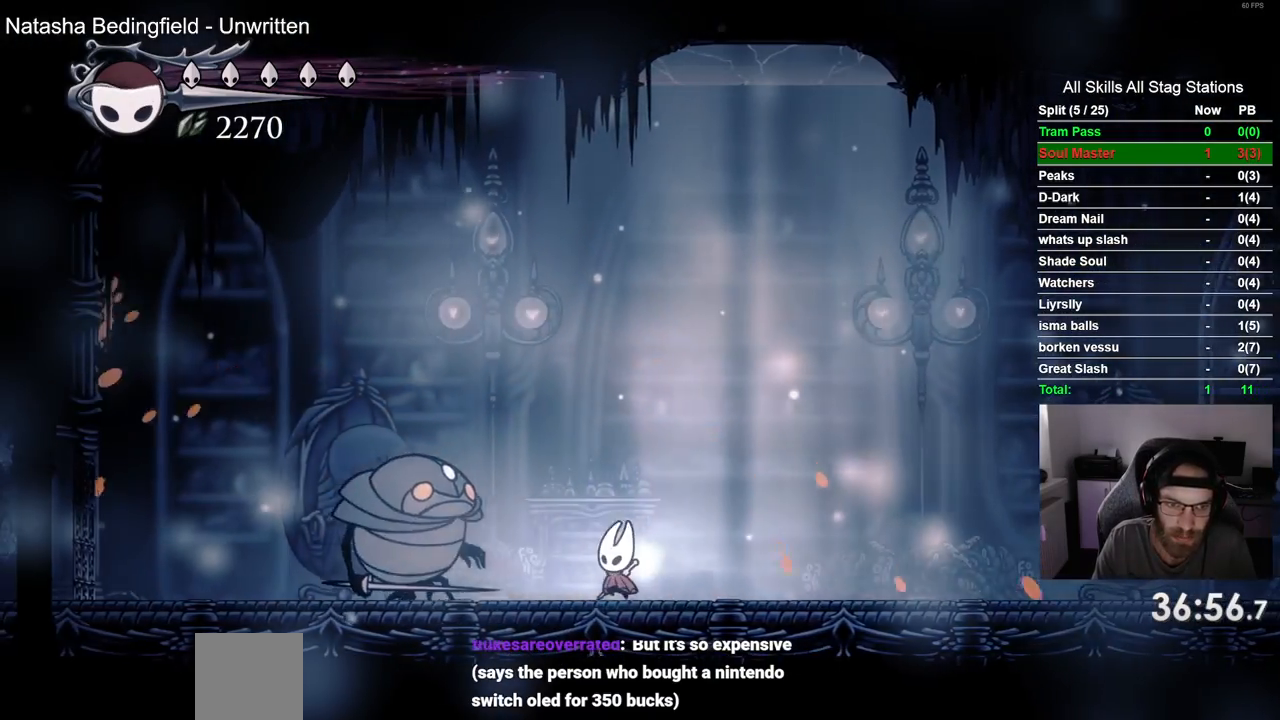
{"buttons": ["DPAD_RIGHT"], "left_stick": "center", "right_stick": "center", "events": [[333, "DPAD_LEFT", "up"], [433, "DPAD_RIGHT", "down"]]}
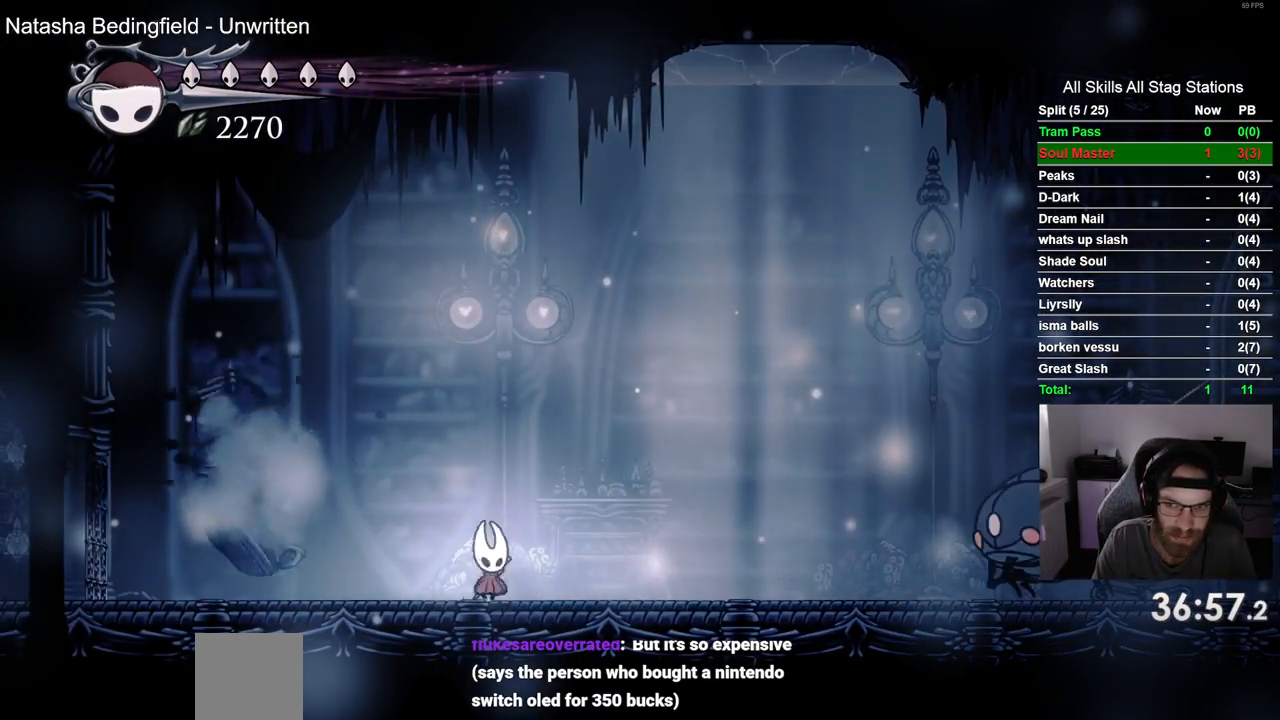
{"buttons": ["CROSS", "DPAD_RIGHT"], "left_stick": "center", "right_stick": "center", "events": [[183, "CROSS", "down"]]}
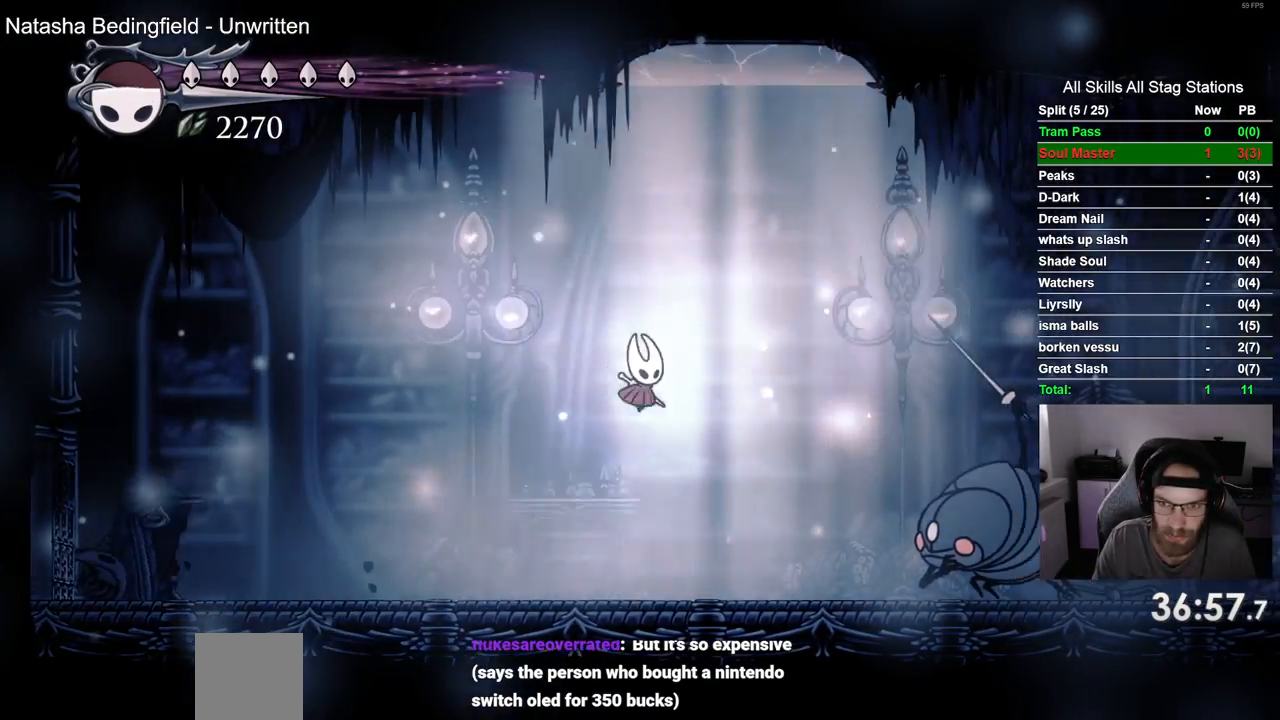
{"buttons": ["DPAD_LEFT"], "left_stick": "center", "right_stick": "center", "events": [[250, "CROSS", "up"], [367, "DPAD_RIGHT", "up"], [383, "DPAD_LEFT", "down"]]}
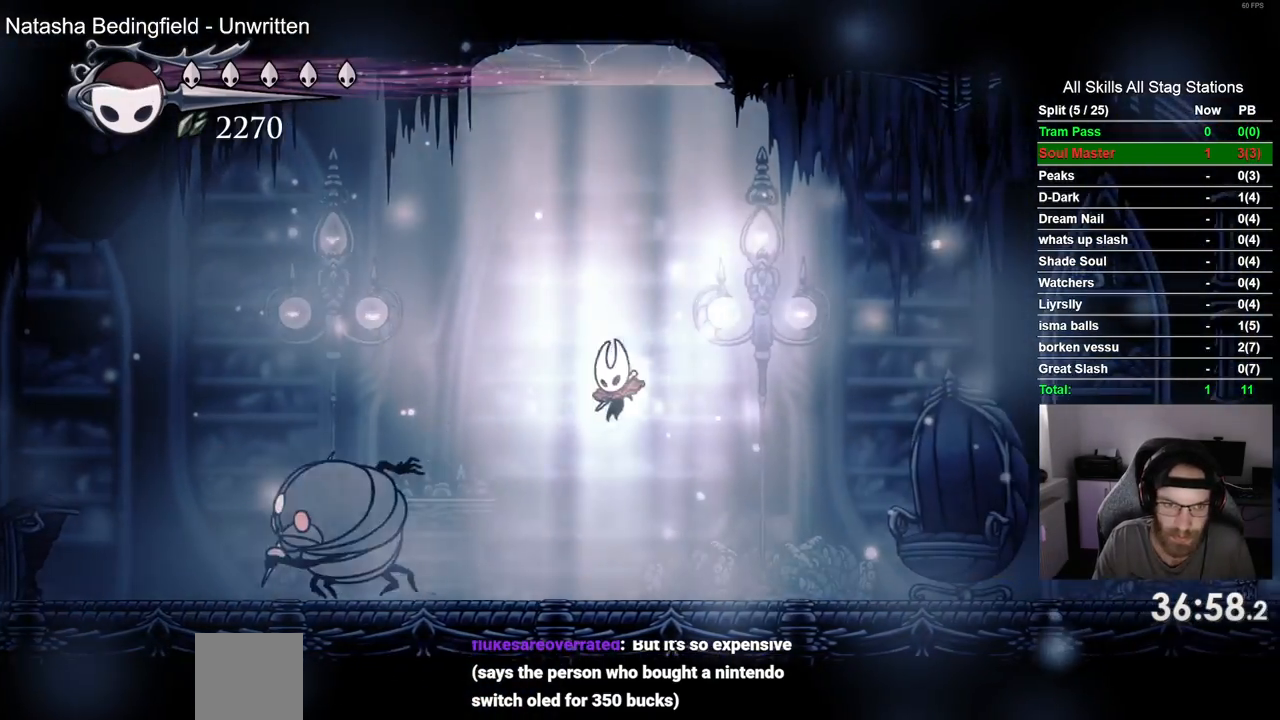
{"buttons": [], "left_stick": "center", "right_stick": "center", "events": [[333, "DPAD_LEFT", "up"]]}
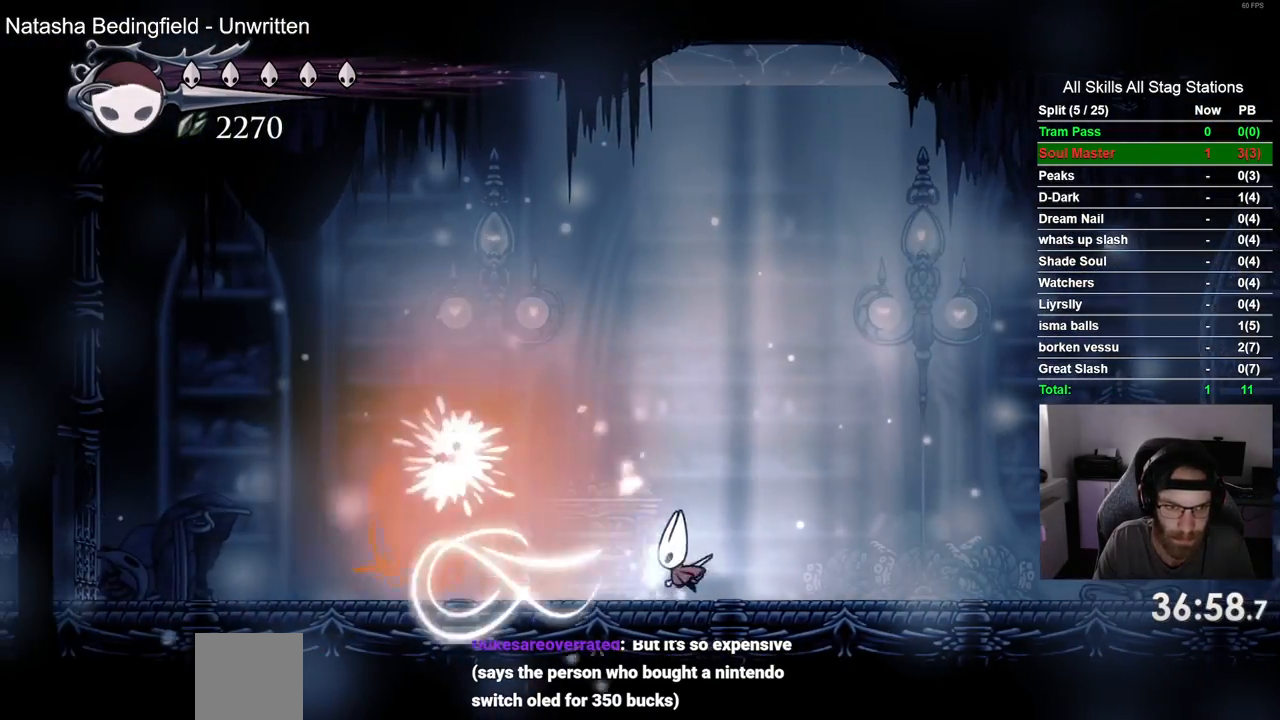
{"buttons": ["DPAD_LEFT"], "left_stick": "center", "right_stick": "center", "events": [[500, "DPAD_LEFT", "down"]]}
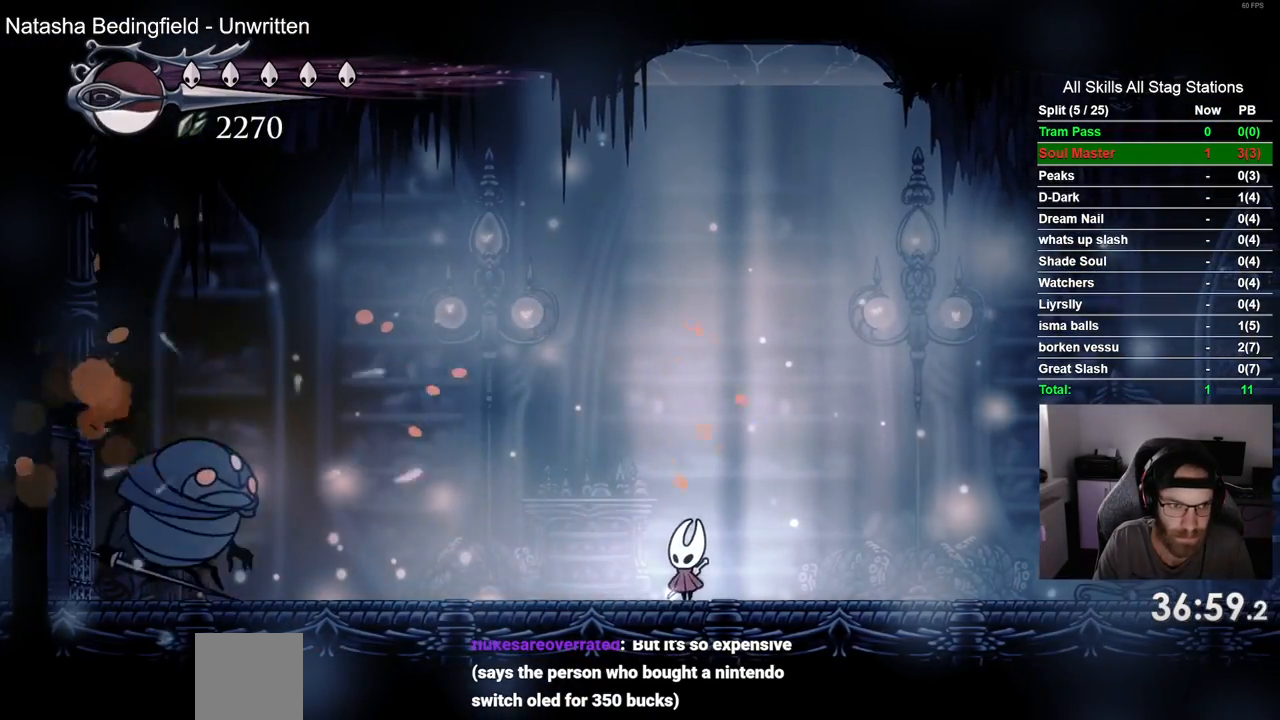
{"buttons": [], "left_stick": "center", "right_stick": "center", "events": [[317, "DPAD_LEFT", "up"]]}
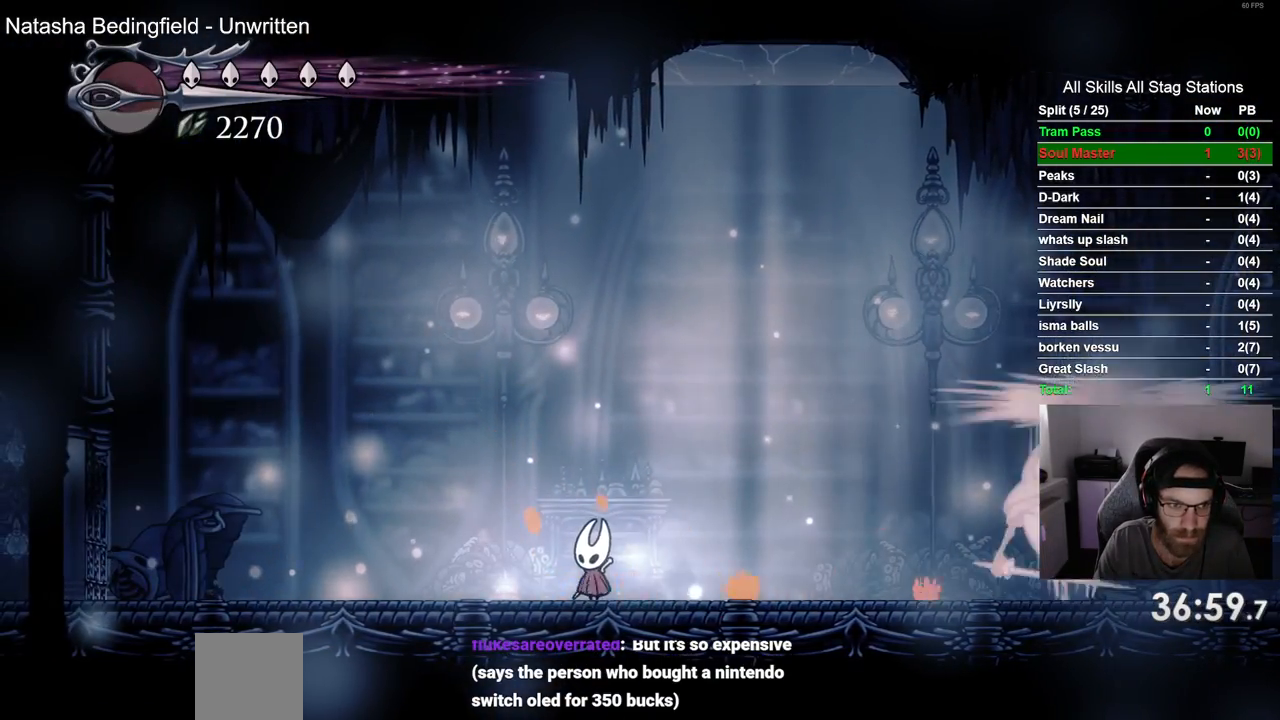
{"buttons": ["CROSS", "DPAD_RIGHT"], "left_stick": "center", "right_stick": "center", "events": [[283, "CROSS", "down"], [317, "DPAD_RIGHT", "down"]]}
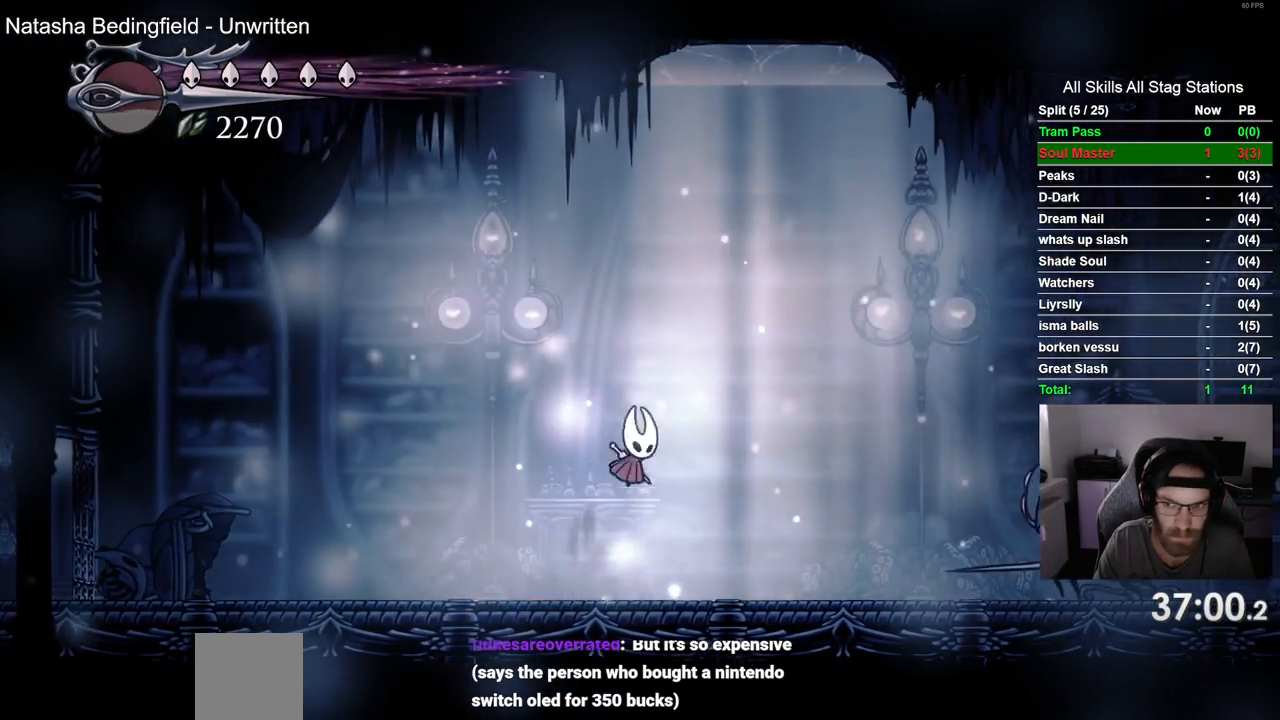
{"buttons": ["DPAD_RIGHT"], "left_stick": "center", "right_stick": "center", "events": [[267, "CROSS", "up"]]}
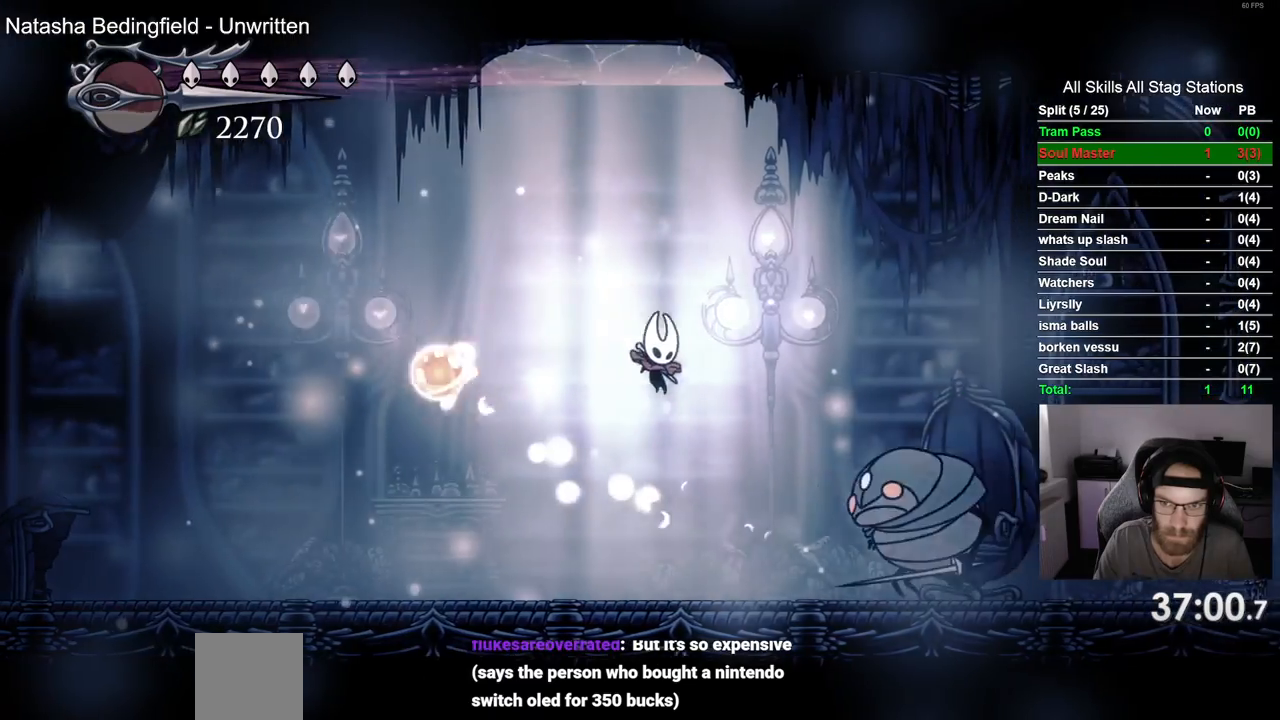
{"buttons": ["DPAD_LEFT"], "left_stick": "center", "right_stick": "center", "events": [[383, "DPAD_RIGHT", "up"], [450, "DPAD_LEFT", "down"]]}
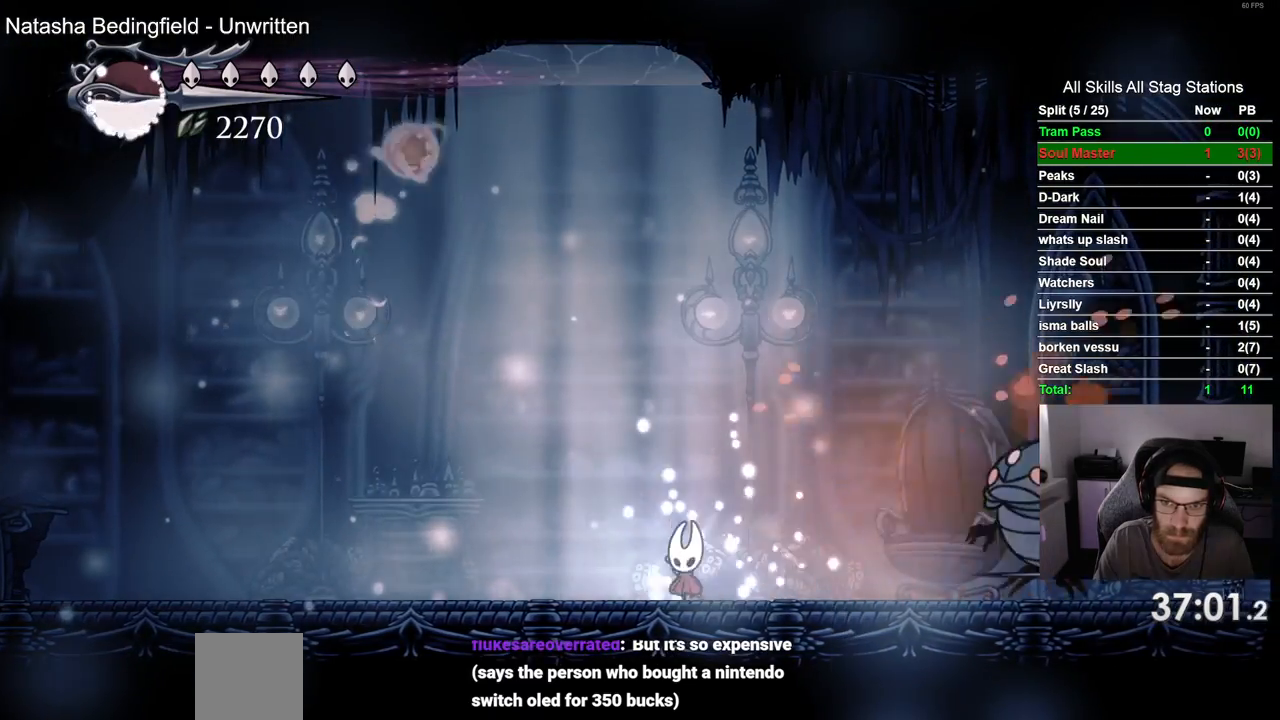
{"buttons": [], "left_stick": "center", "right_stick": "center", "events": [[483, "DPAD_LEFT", "up"]]}
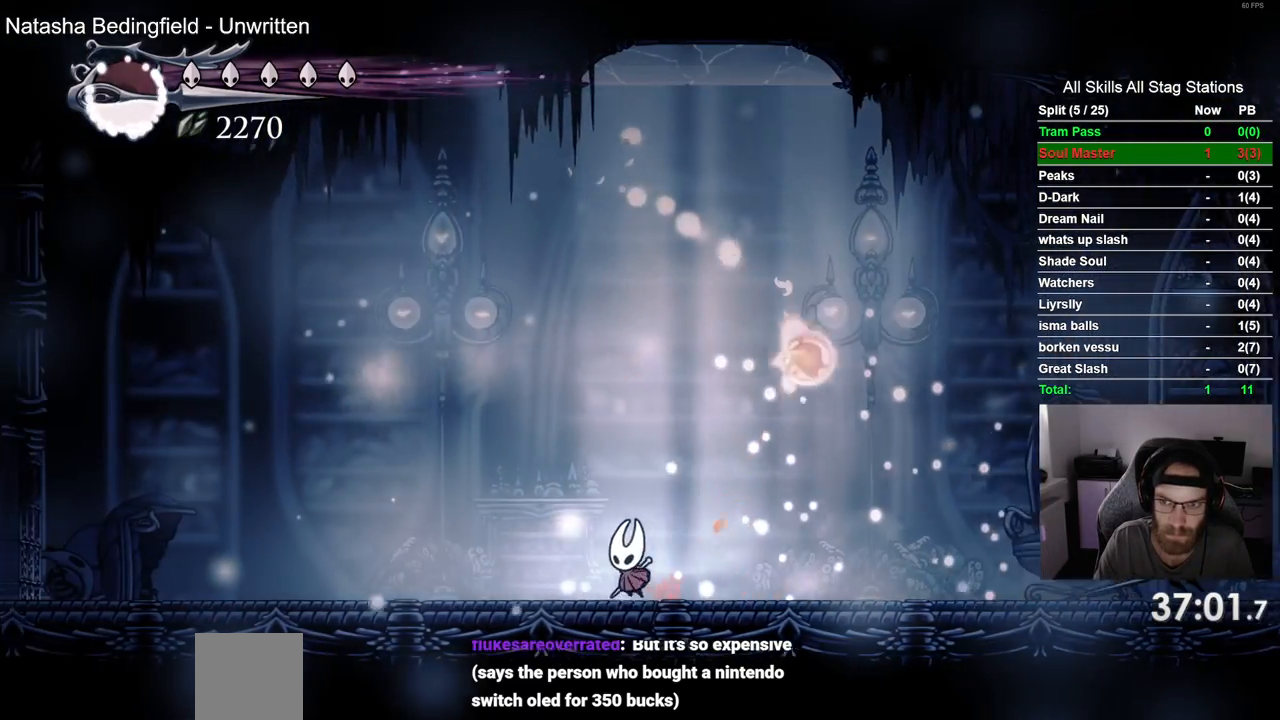
{"buttons": ["CROSS", "DPAD_RIGHT"], "left_stick": "center", "right_stick": "center", "events": [[400, "DPAD_RIGHT", "down"], [450, "CROSS", "down"]]}
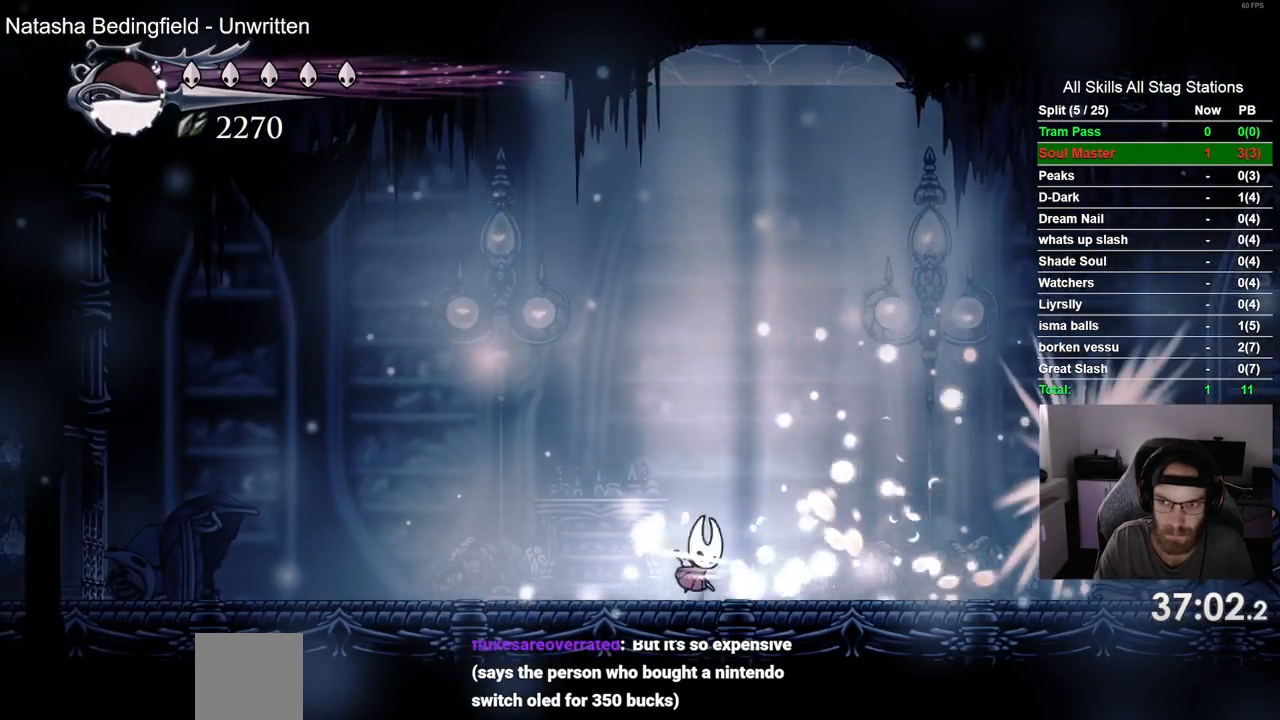
{"buttons": ["DPAD_RIGHT"], "left_stick": "center", "right_stick": "center", "events": [[383, "CROSS", "up"]]}
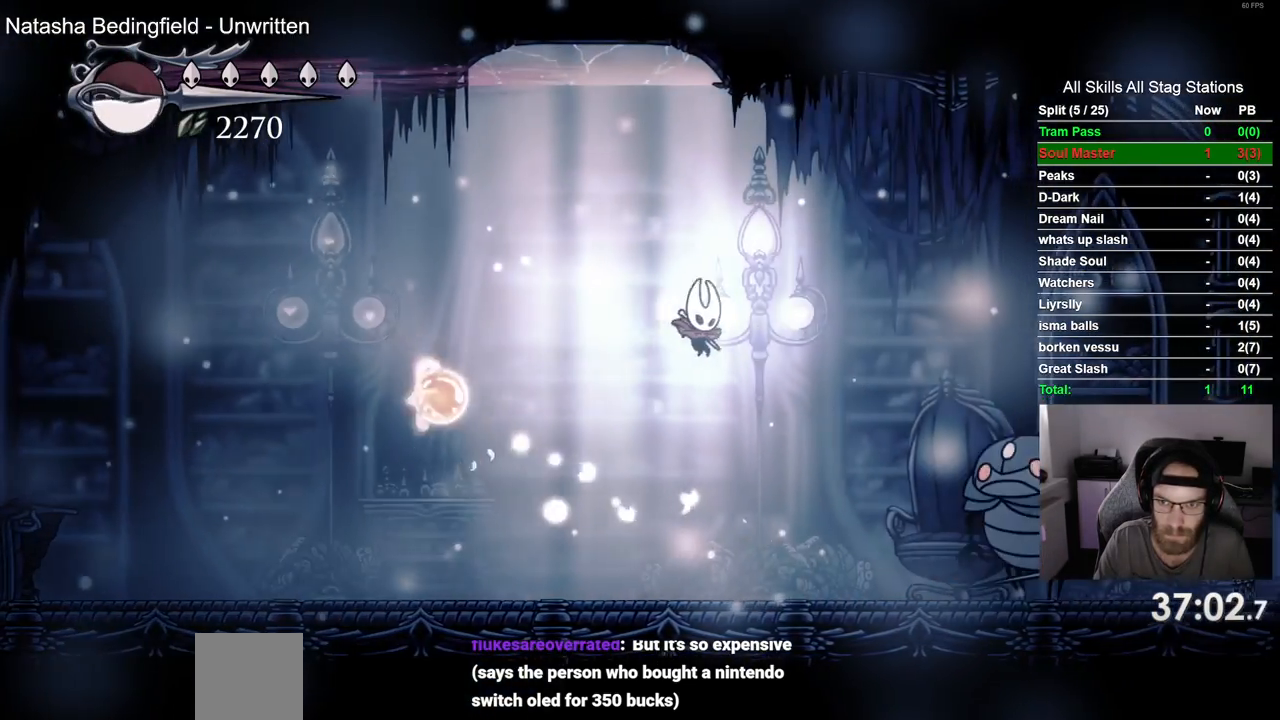
{"buttons": ["DPAD_RIGHT"], "left_stick": "center", "right_stick": "center", "events": []}
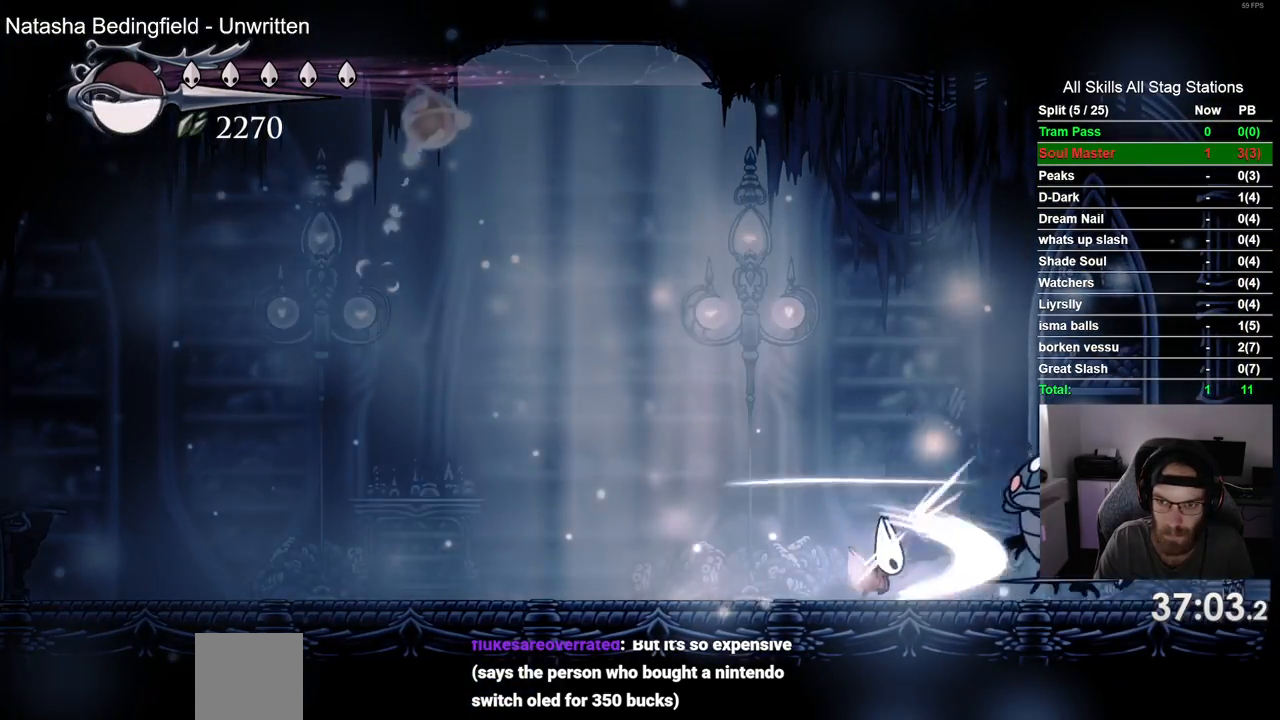
{"buttons": ["DPAD_LEFT"], "left_stick": "center", "right_stick": "center", "events": [[183, "DPAD_RIGHT", "up"], [333, "DPAD_LEFT", "down"]]}
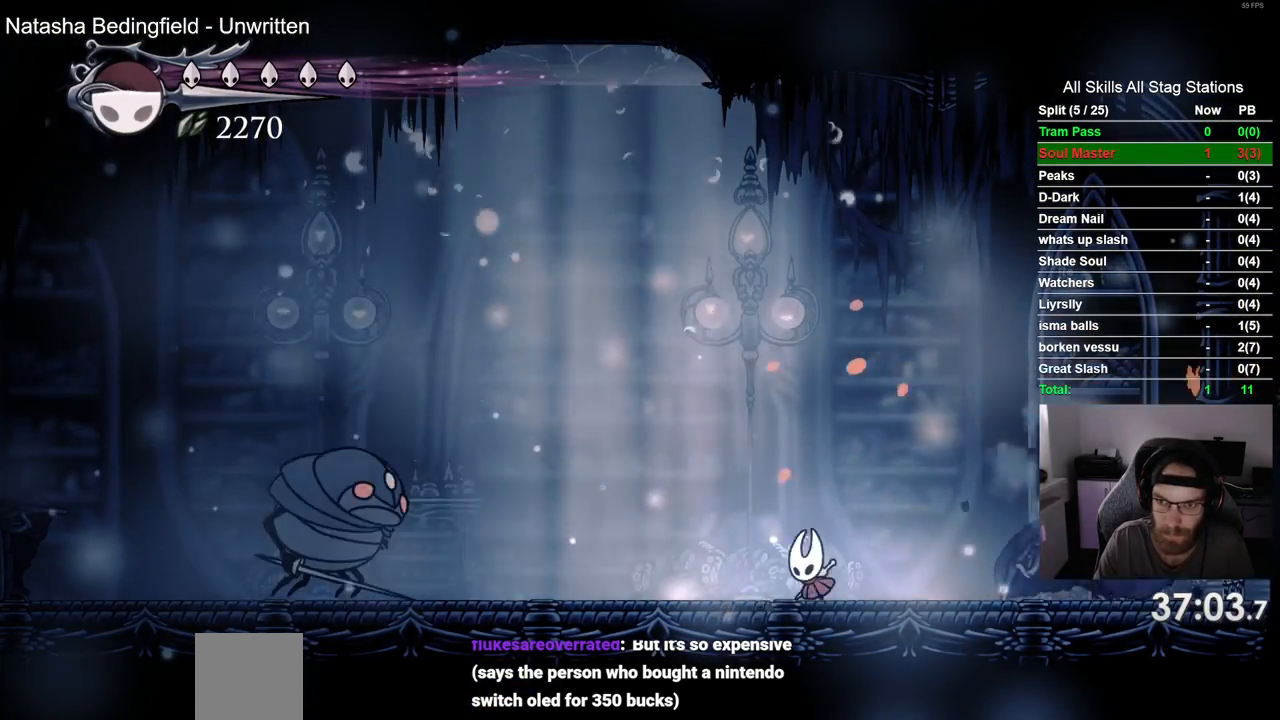
{"buttons": ["DPAD_LEFT"], "left_stick": "center", "right_stick": "center", "events": [[183, "CROSS", "down"], [500, "CROSS", "up"]]}
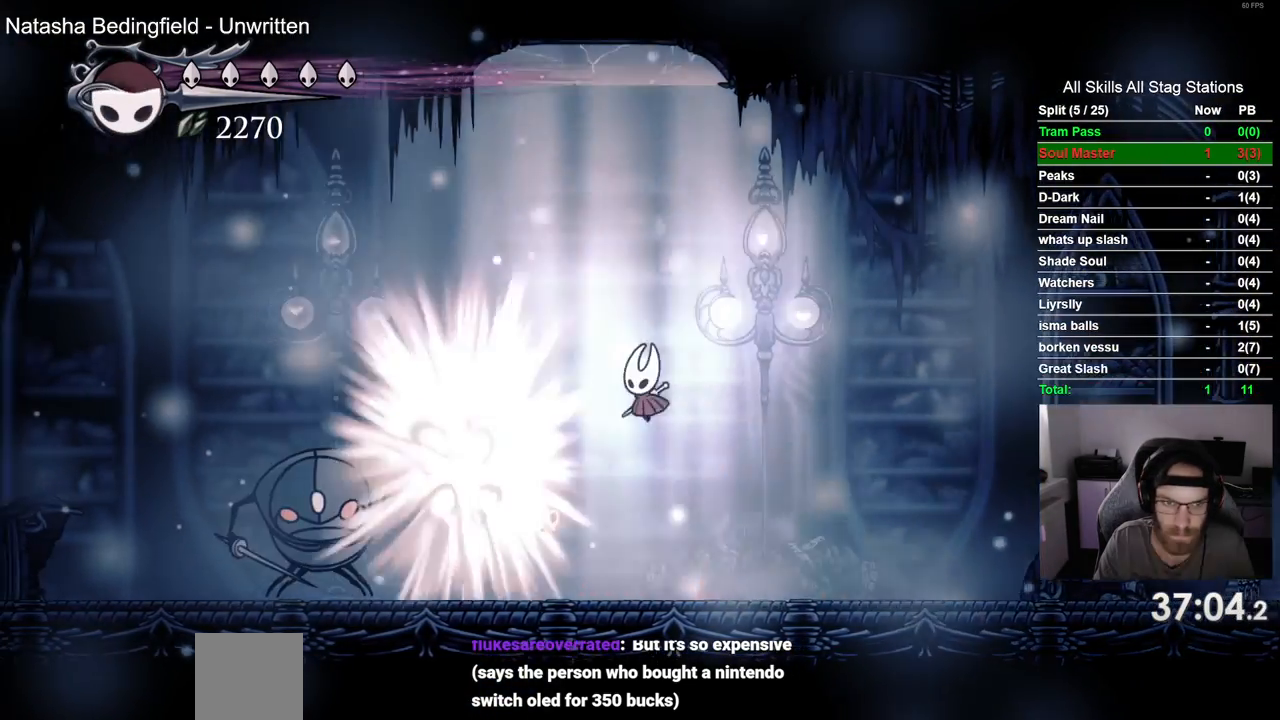
{"buttons": ["DPAD_LEFT"], "left_stick": "center", "right_stick": "center", "events": []}
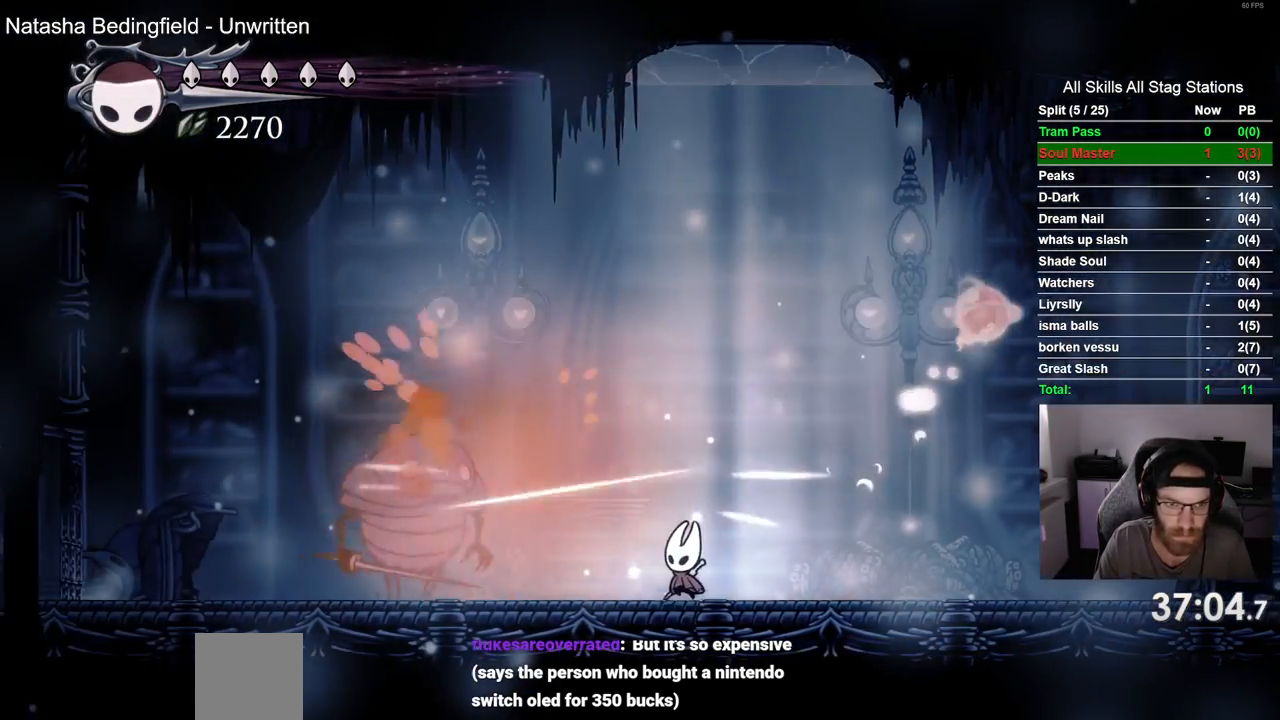
{"buttons": ["DPAD_RIGHT"], "left_stick": "center", "right_stick": "center", "events": [[400, "DPAD_LEFT", "up"], [400, "DPAD_UP", "down"], [433, "DPAD_RIGHT", "down"], [433, "DPAD_UP", "up"]]}
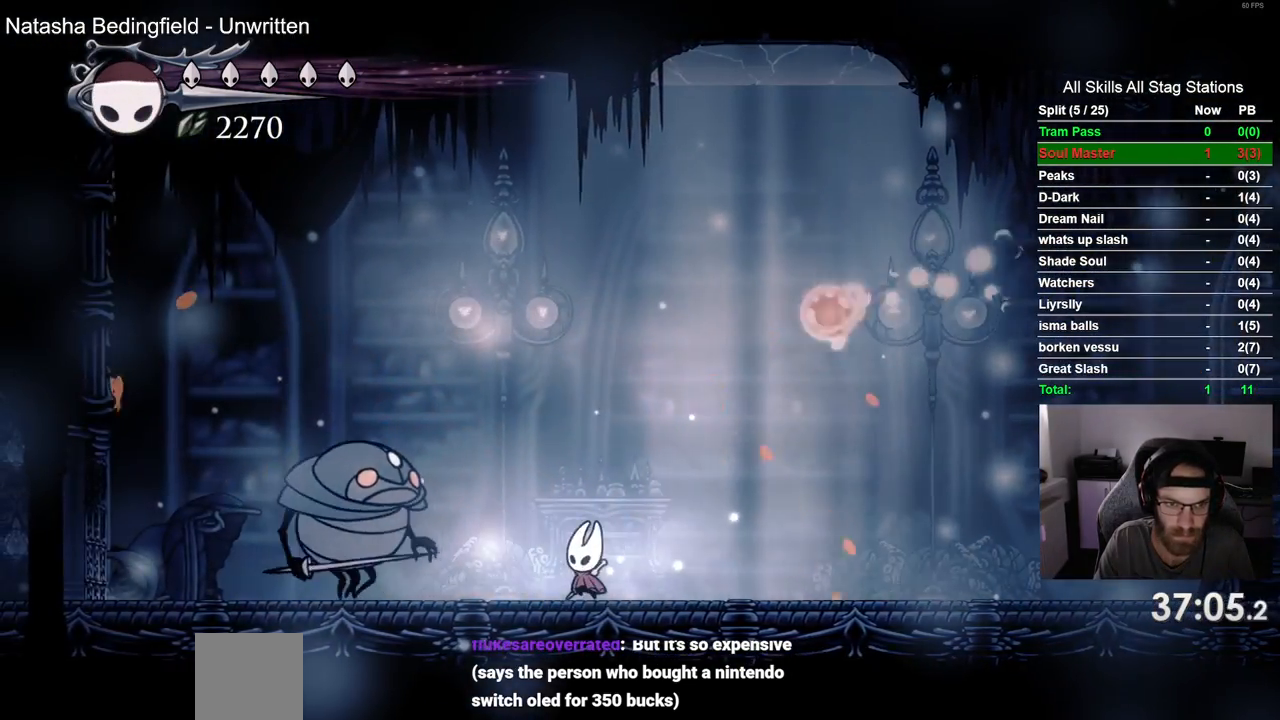
{"buttons": [], "left_stick": "center", "right_stick": "center", "events": [[383, "DPAD_RIGHT", "up"]]}
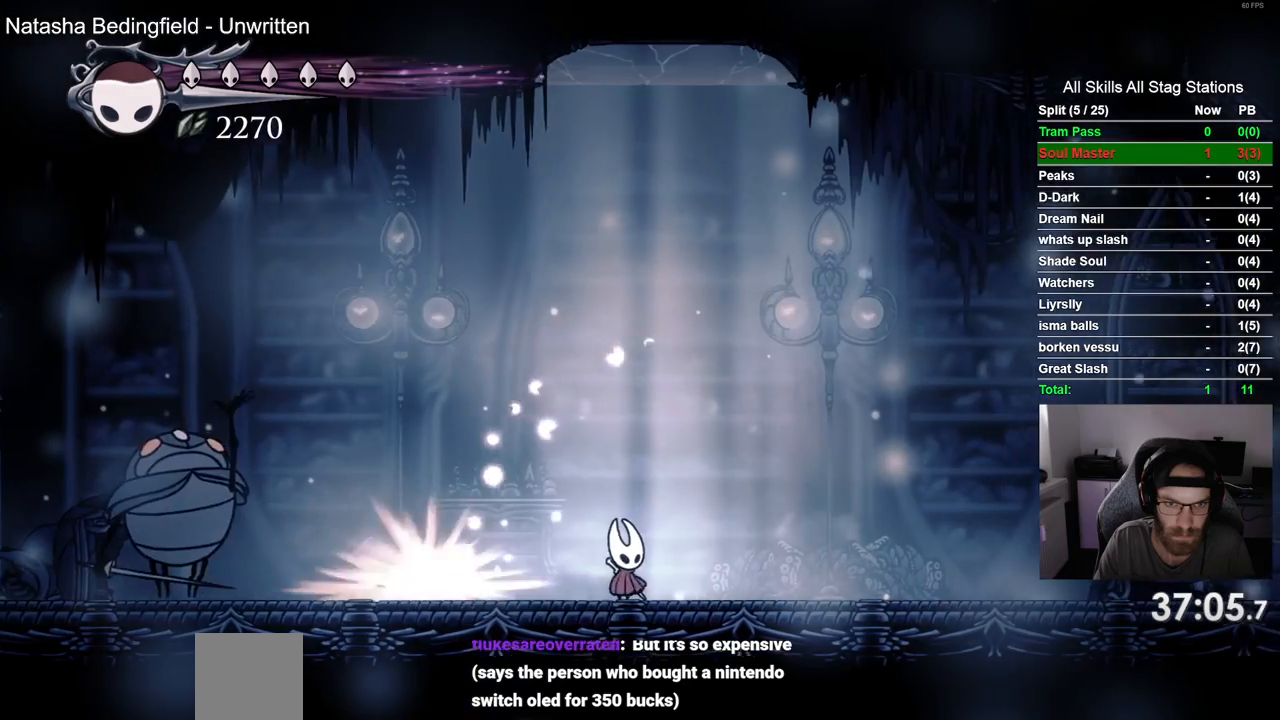
{"buttons": [], "left_stick": "center", "right_stick": "center", "events": []}
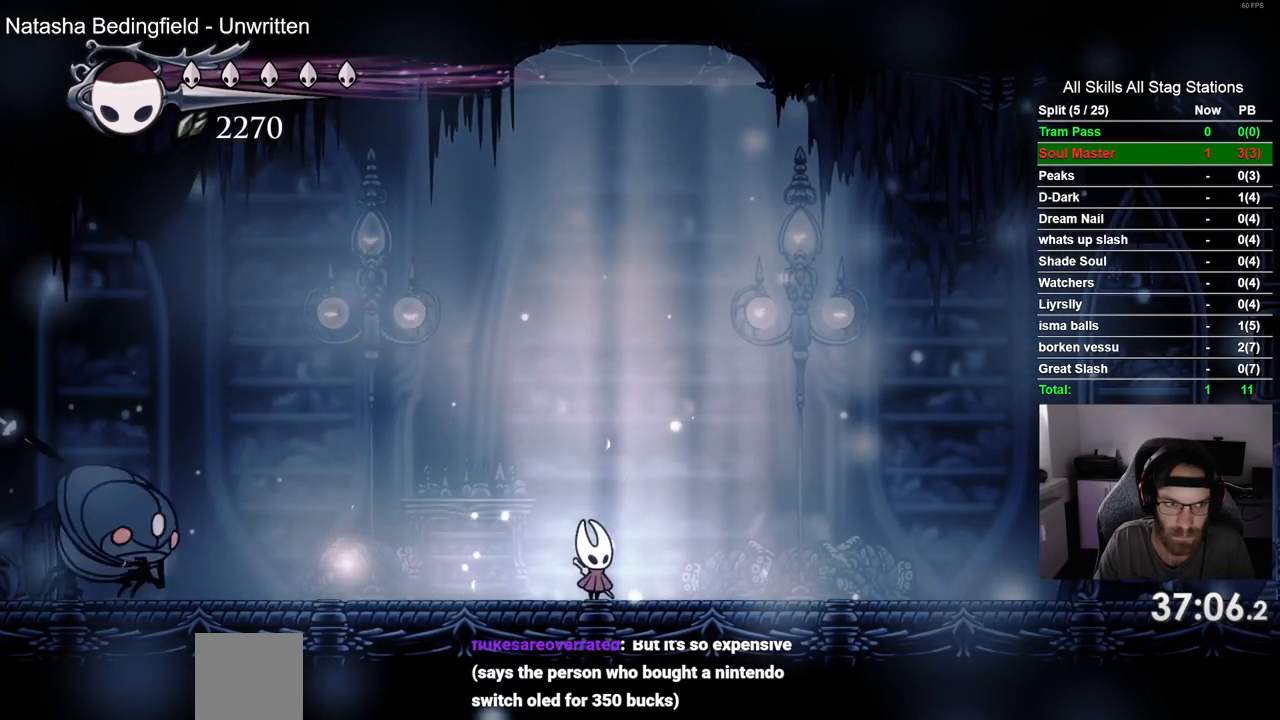
{"buttons": ["CROSS", "DPAD_LEFT"], "left_stick": "center", "right_stick": "center", "events": [[50, "DPAD_LEFT", "down"], [100, "CROSS", "down"]]}
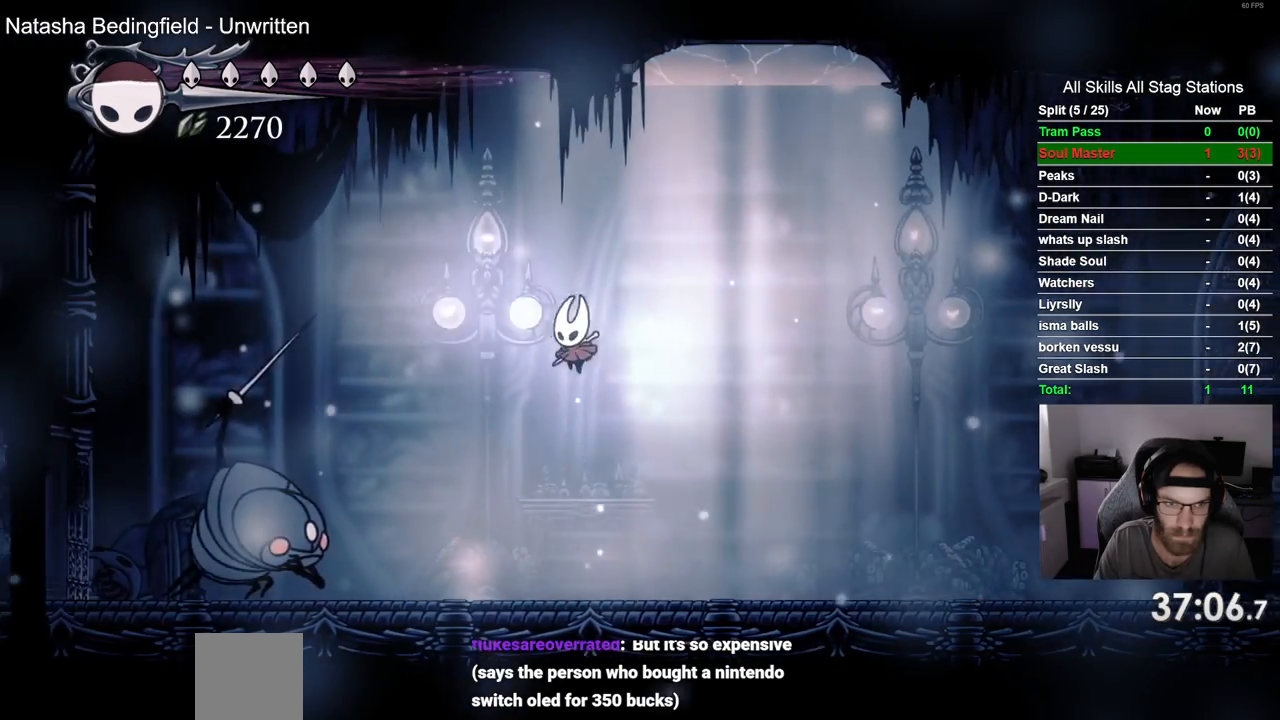
{"buttons": ["DPAD_RIGHT"], "left_stick": "center", "right_stick": "center", "events": [[250, "DPAD_UP", "down"], [267, "DPAD_LEFT", "up"], [300, "DPAD_UP", "up"], [333, "CROSS", "up"], [333, "DPAD_RIGHT", "down"]]}
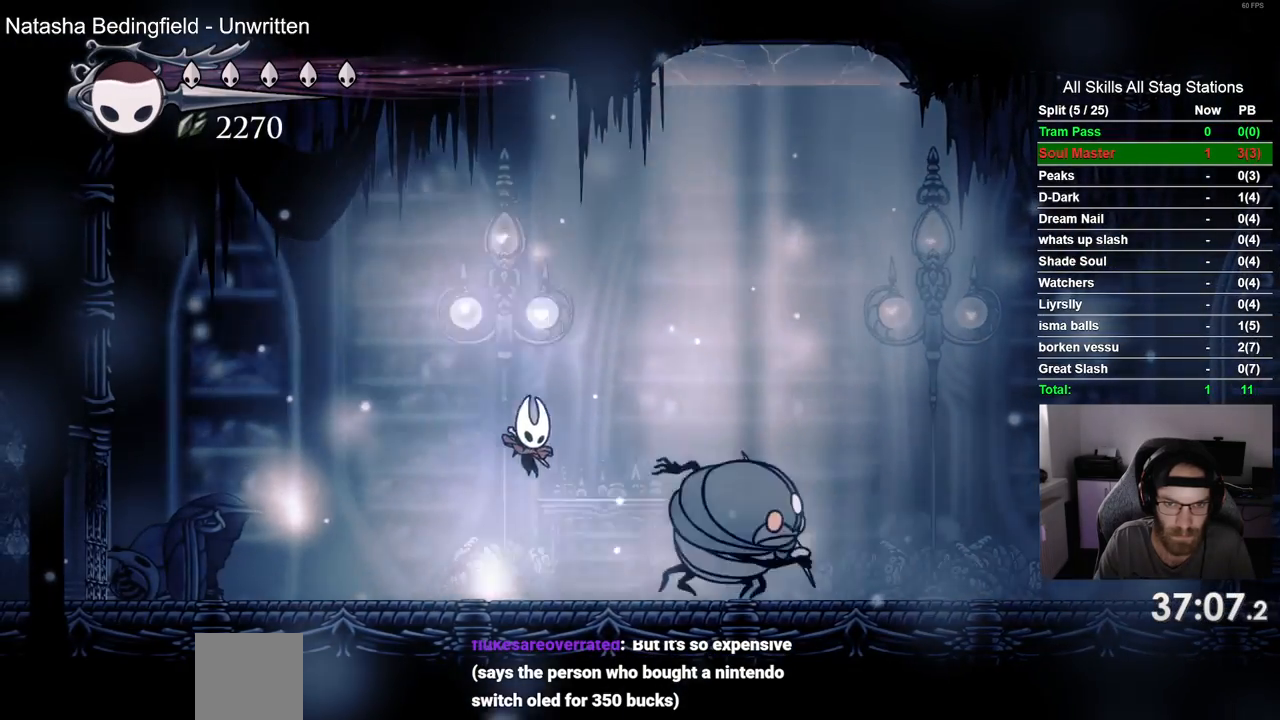
{"buttons": ["DPAD_RIGHT"], "left_stick": "center", "right_stick": "center", "events": []}
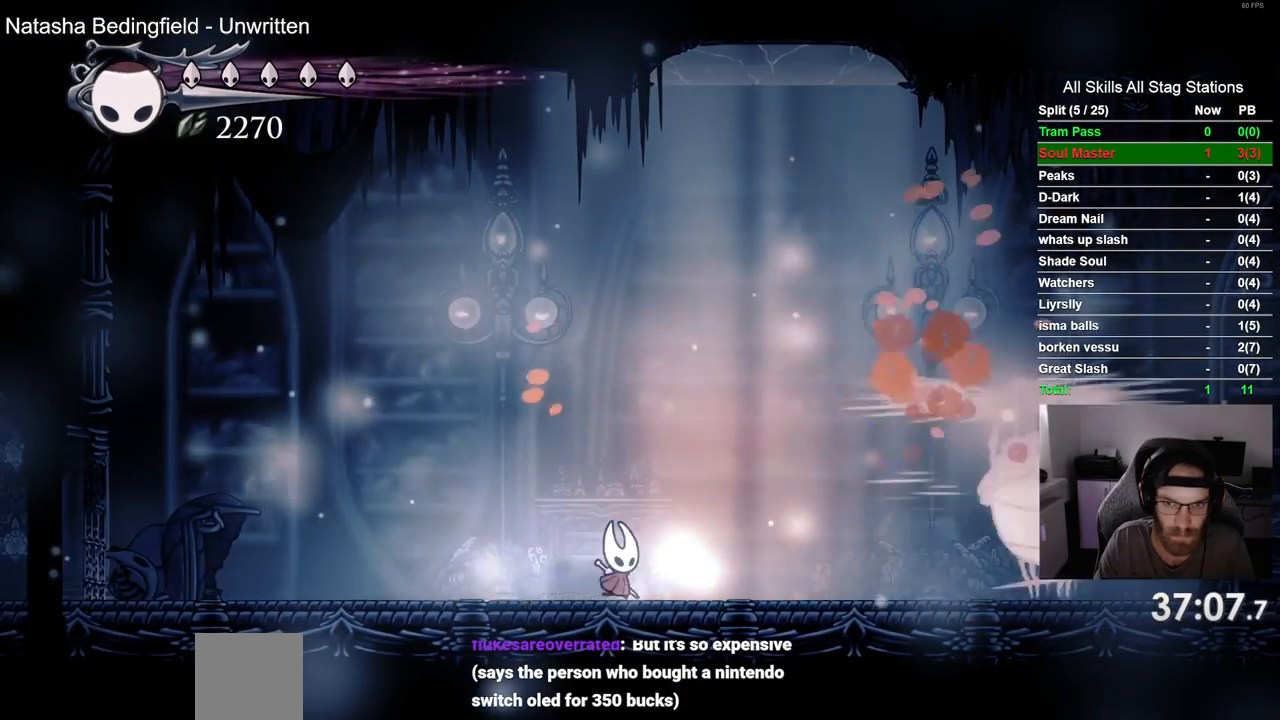
{"buttons": ["CROSS"], "left_stick": "center", "right_stick": "center", "events": [[350, "DPAD_RIGHT", "up"], [433, "CROSS", "down"]]}
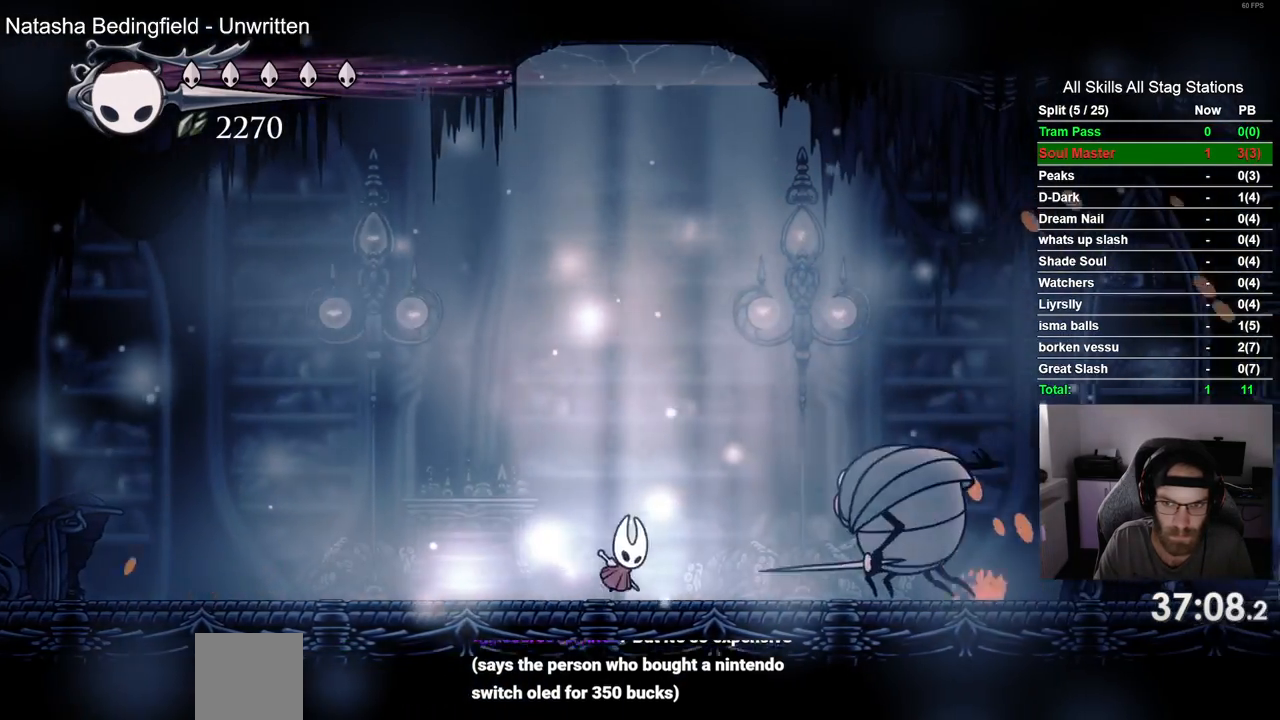
{"buttons": ["DPAD_RIGHT"], "left_stick": "center", "right_stick": "center", "events": [[200, "DPAD_RIGHT", "down"], [283, "CROSS", "up"]]}
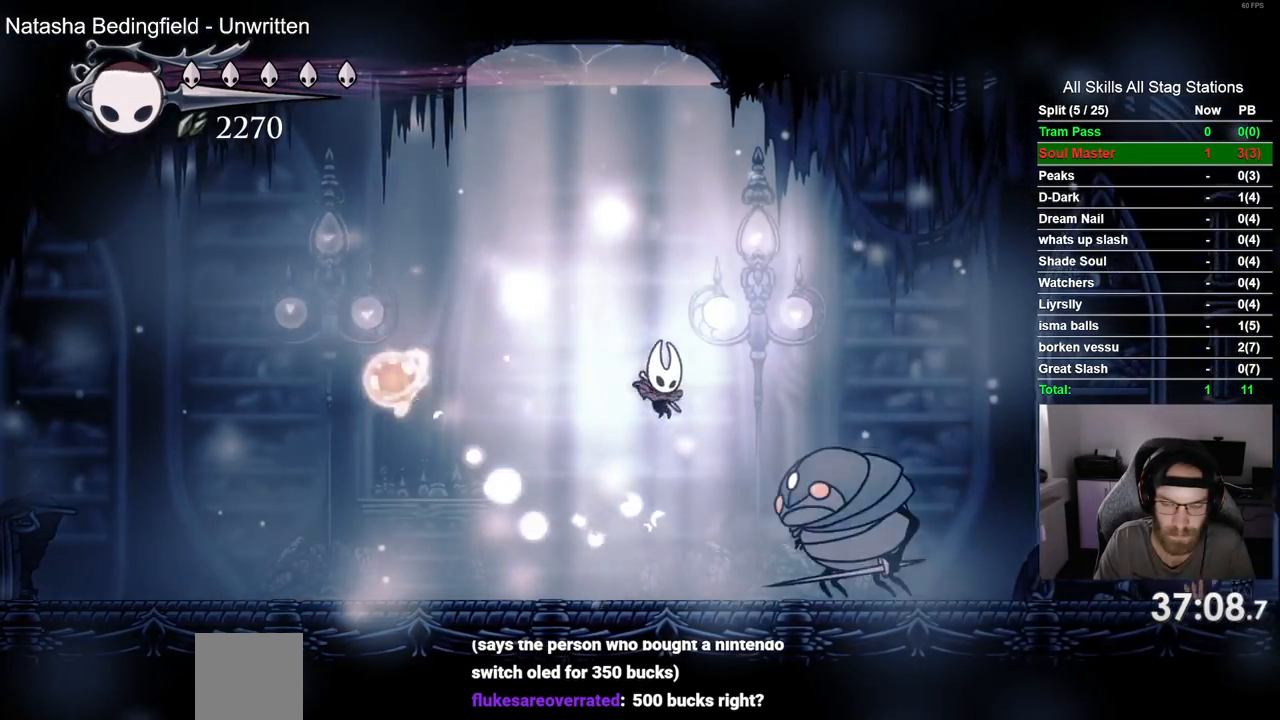
{"buttons": ["DPAD_RIGHT"], "left_stick": "center", "right_stick": "center", "events": []}